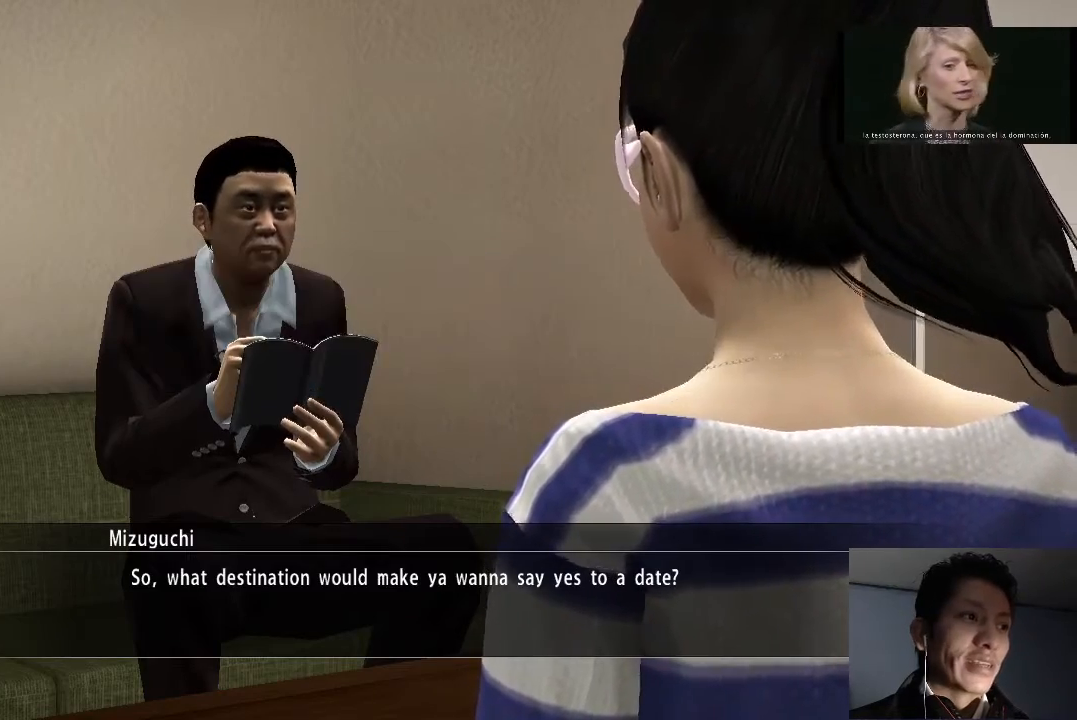
Gameplay with a controller (PlayStation layout); each line is a JSON object with the inputs held at the frame after it. "events" lists button and stick changes between this image and that frame as [ms after this image, input, new state], when the widget could be followed in between.
{"buttons": ["CROSS"], "left_stick": "center", "right_stick": "center", "events": [[67, "CROSS", "down"], [167, "CROSS", "up"], [233, "CROSS", "down"], [300, "CROSS", "up"], [500, "CROSS", "down"]]}
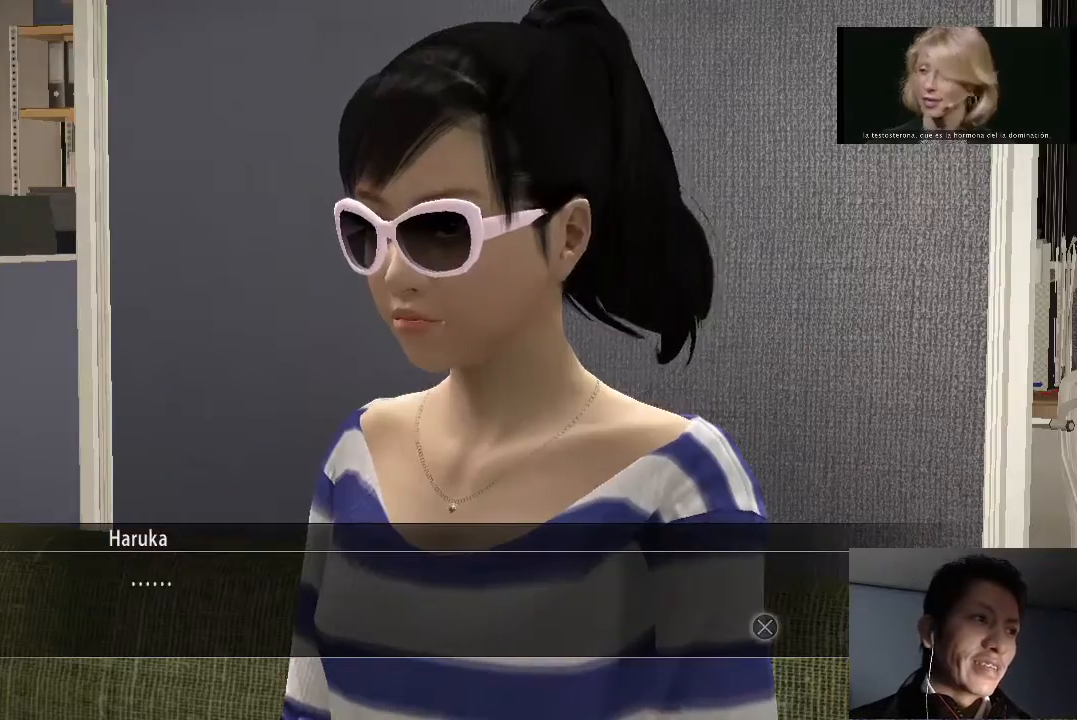
{"buttons": ["CROSS"], "left_stick": "center", "right_stick": "center", "events": [[100, "CROSS", "up"], [167, "CROSS", "down"], [267, "CROSS", "up"], [333, "CROSS", "down"], [400, "CROSS", "up"], [467, "CROSS", "down"]]}
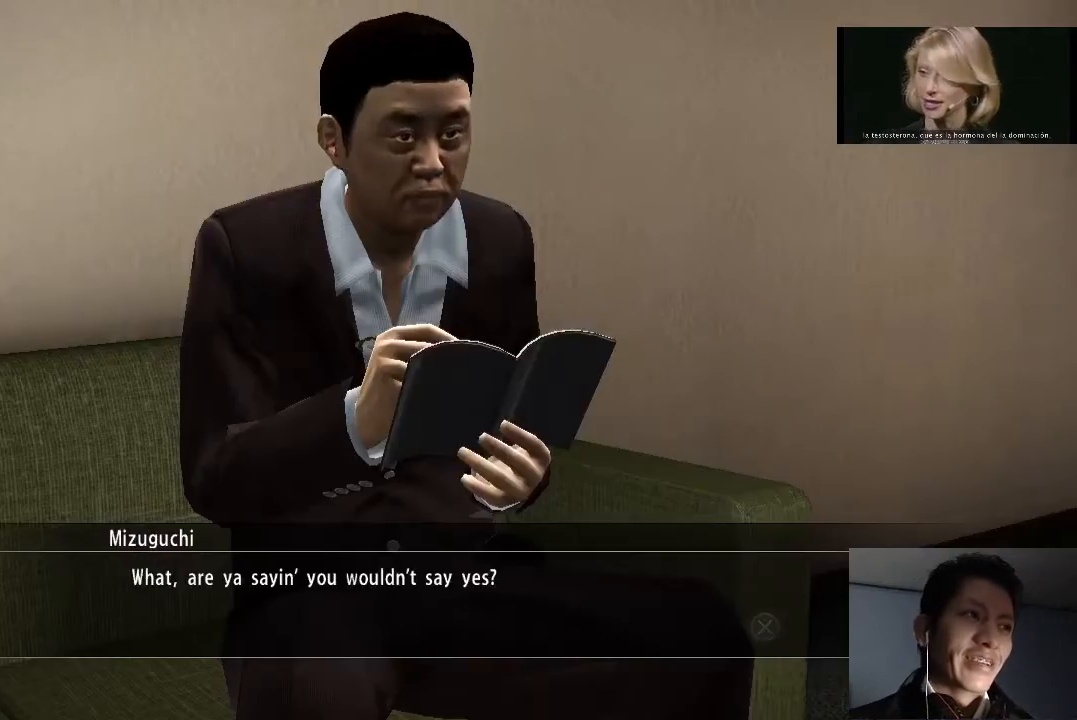
{"buttons": ["CROSS"], "left_stick": "center", "right_stick": "center", "events": [[67, "CROSS", "up"], [467, "CROSS", "down"]]}
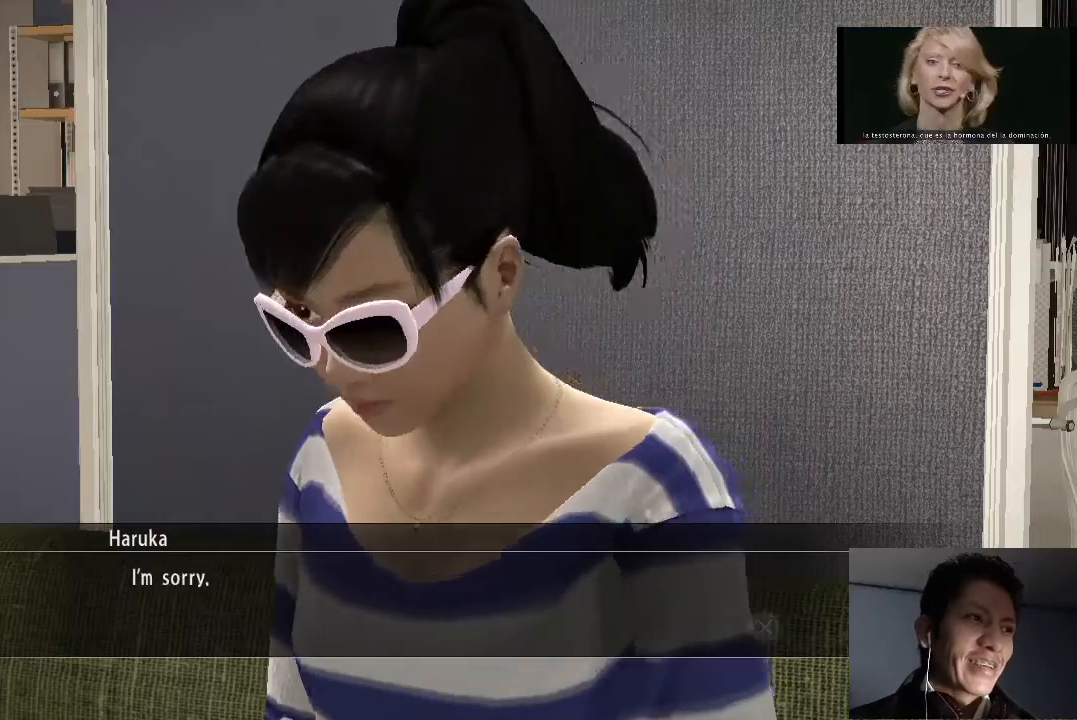
{"buttons": ["CROSS"], "left_stick": "center", "right_stick": "center", "events": [[100, "CROSS", "up"], [500, "CROSS", "down"]]}
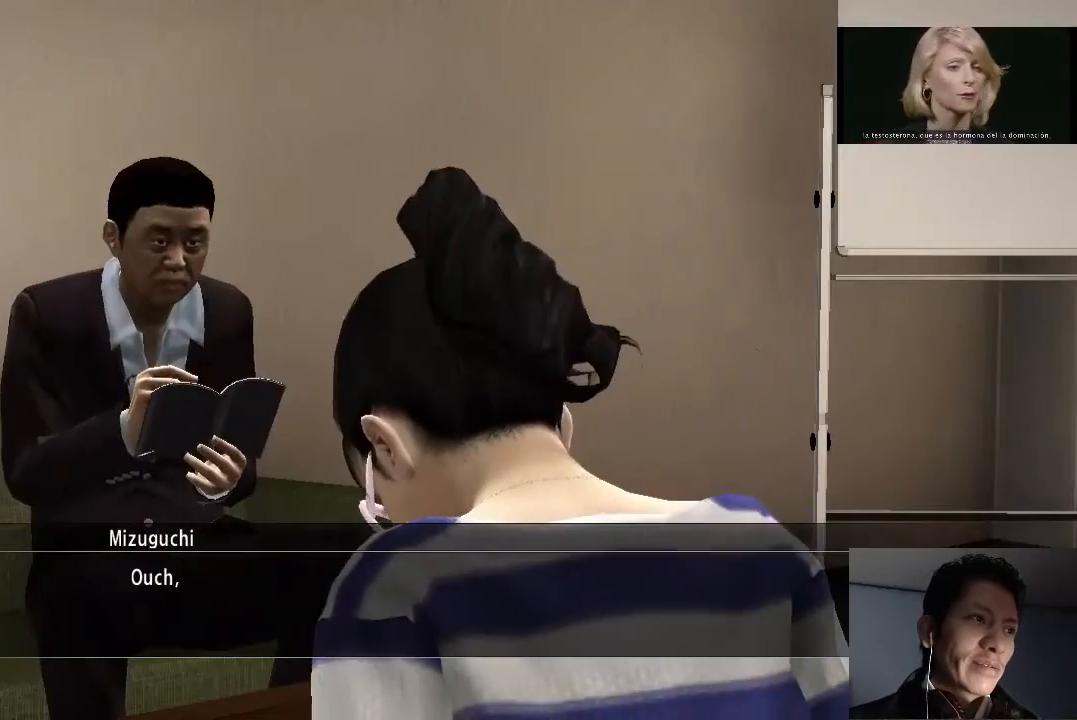
{"buttons": [], "left_stick": "center", "right_stick": "center", "events": [[100, "CROSS", "up"], [167, "CROSS", "down"], [233, "CROSS", "up"]]}